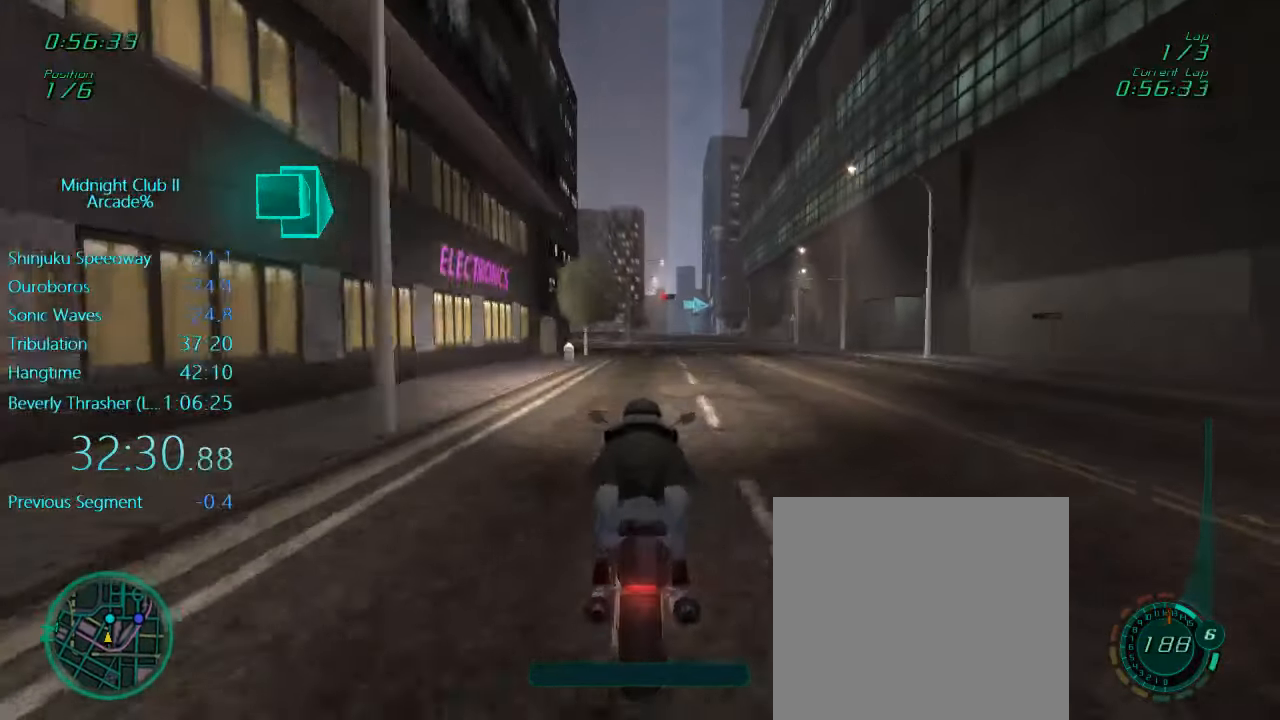
Gameplay with a controller (Xbox layout); each line is a JSON object with the inputs held at the frame after it. "events" lists button and stick changes between this image and that frame as [ms after this image, input, new state], when the widget could be followed in between. Not read: L3 R3 right_stick.
{"buttons": ["L1", "R2"], "left_stick": "center", "events": [[183, "left_stick", "down"], [233, "L1", "down"], [500, "left_stick", "center"]]}
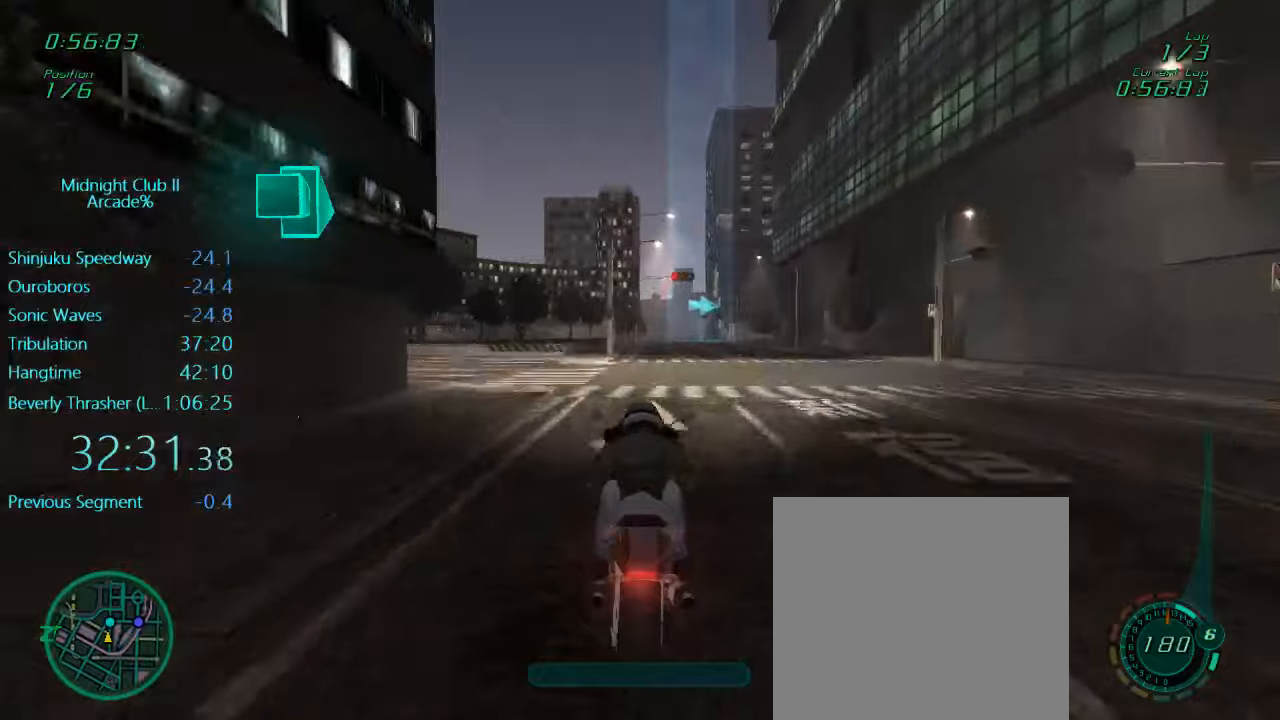
{"buttons": ["R2"], "left_stick": "center", "events": [[200, "L1", "up"], [367, "left_stick", "right"], [467, "left_stick", "center"]]}
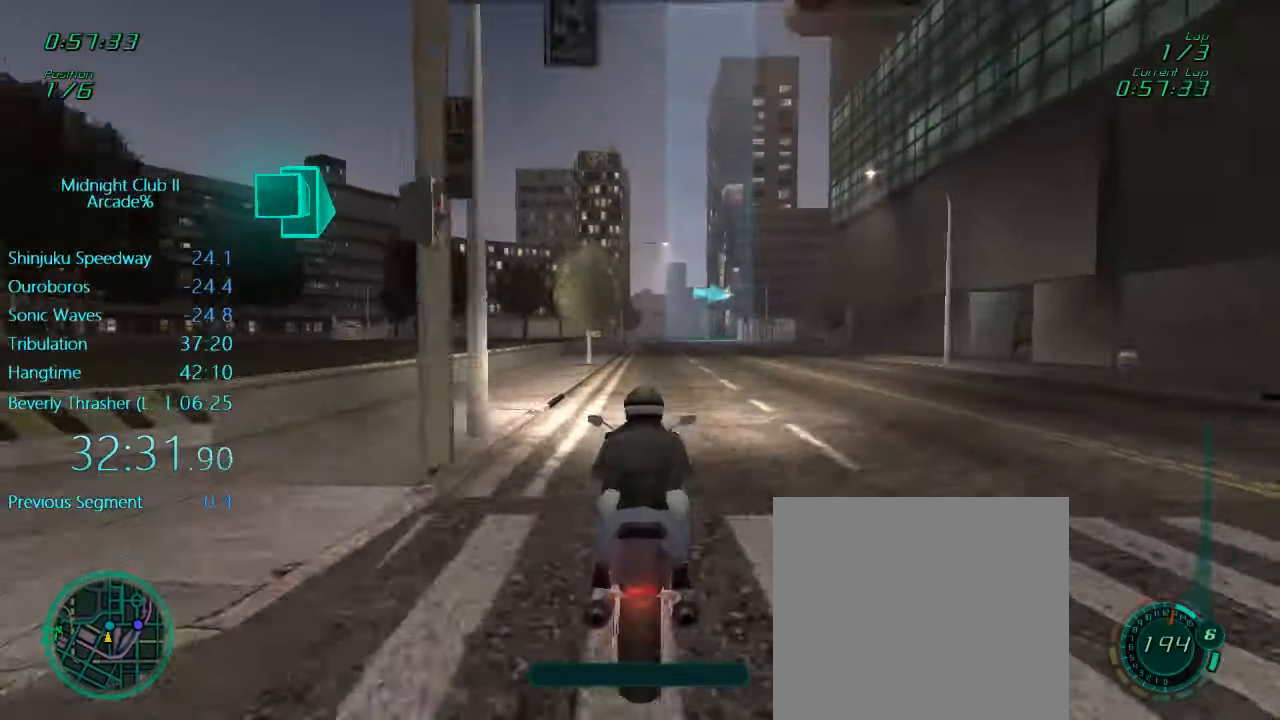
{"buttons": ["L1", "R2"], "left_stick": "right", "events": [[367, "L1", "down"], [500, "left_stick", "right"]]}
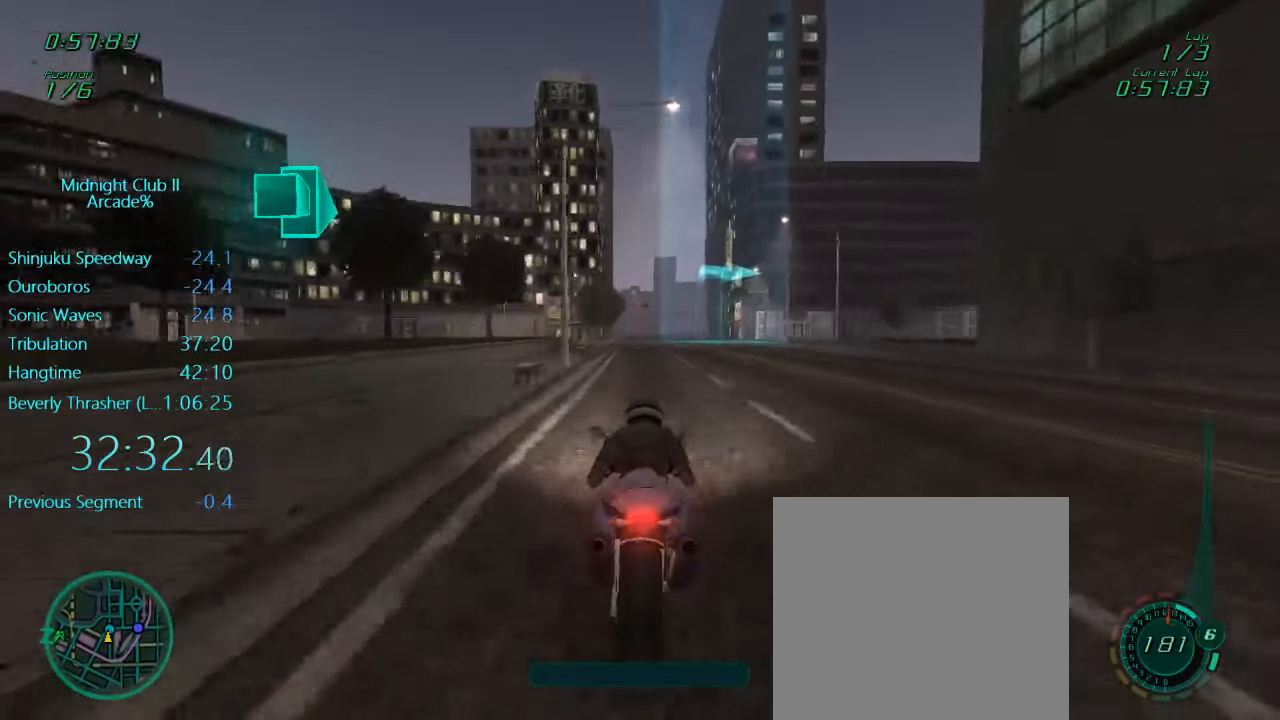
{"buttons": ["L1", "R2"], "left_stick": "right", "events": [[200, "left_stick", "center"], [267, "left_stick", "right"]]}
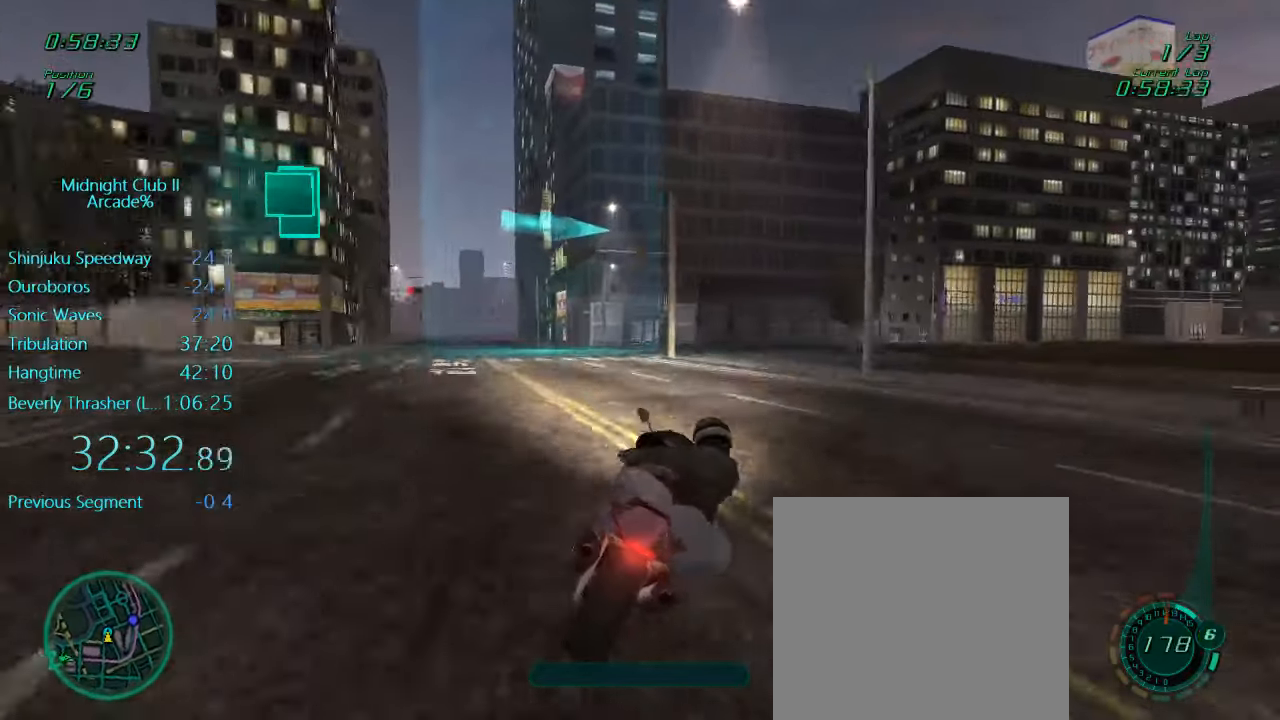
{"buttons": ["L1", "R2"], "left_stick": "right", "events": []}
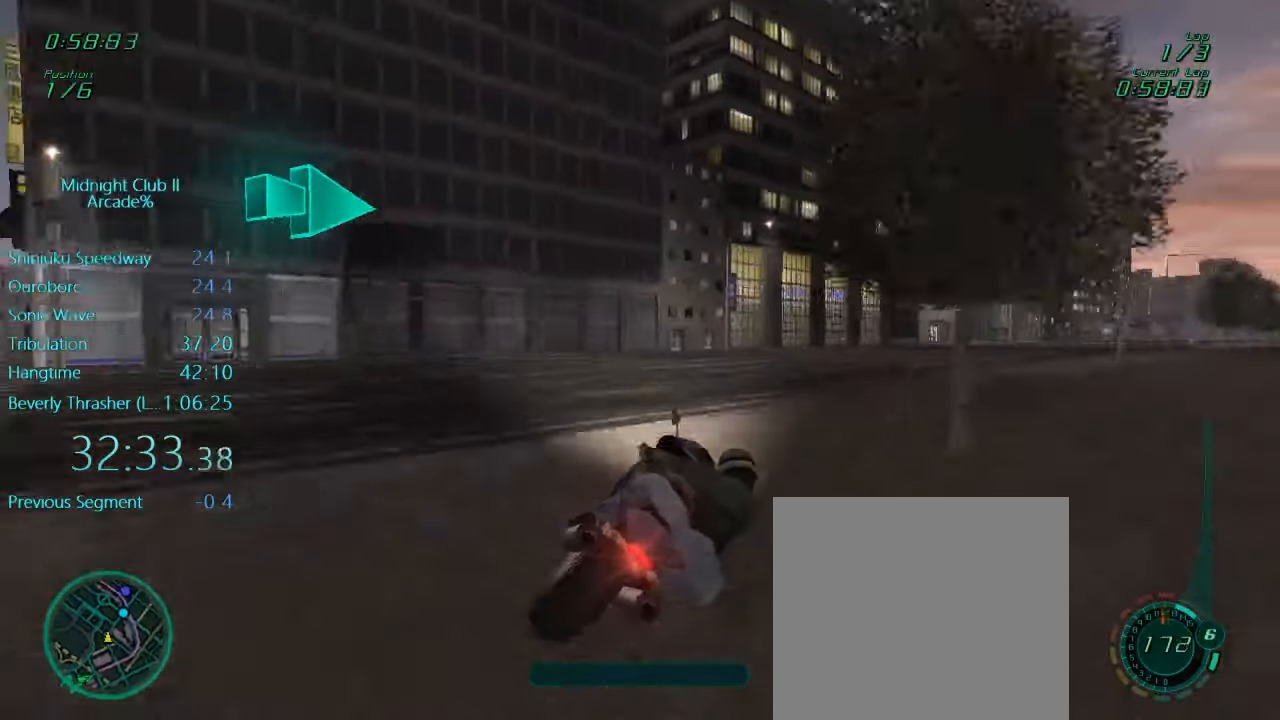
{"buttons": ["L1", "R2"], "left_stick": "right", "events": []}
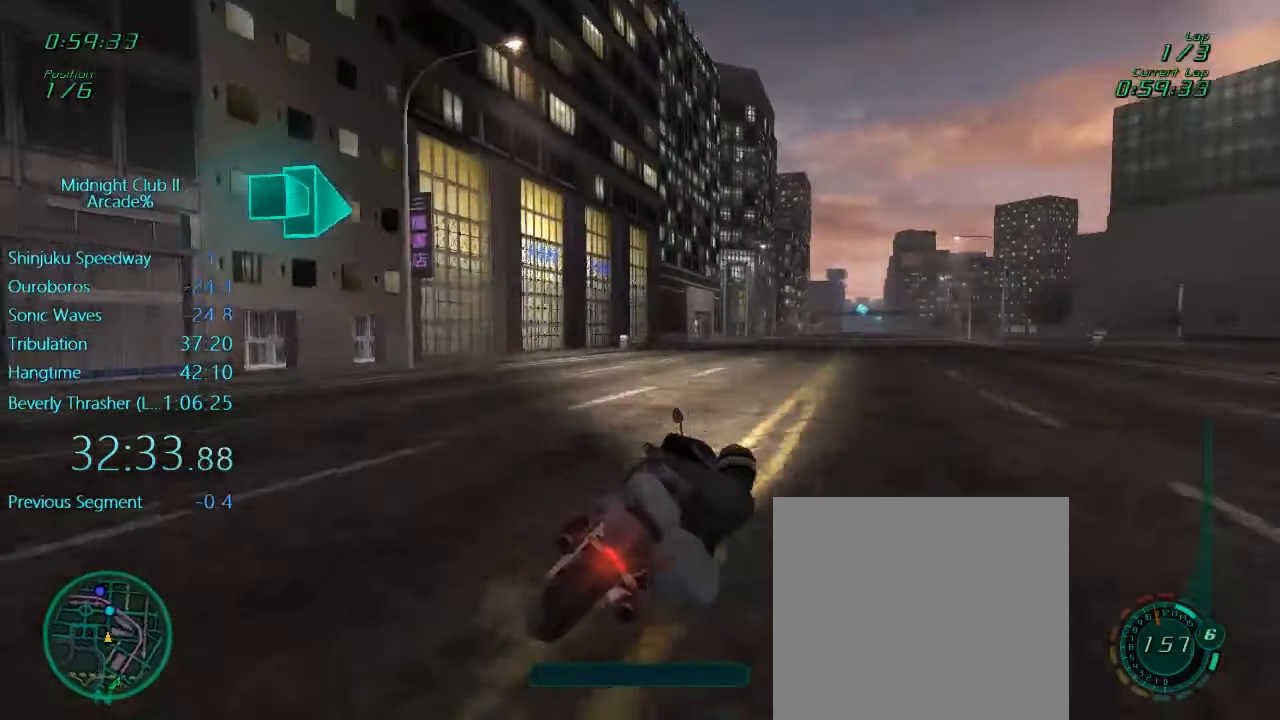
{"buttons": ["L1", "R2"], "left_stick": "up", "events": [[17, "left_stick", "up-right"], [184, "left_stick", "up"]]}
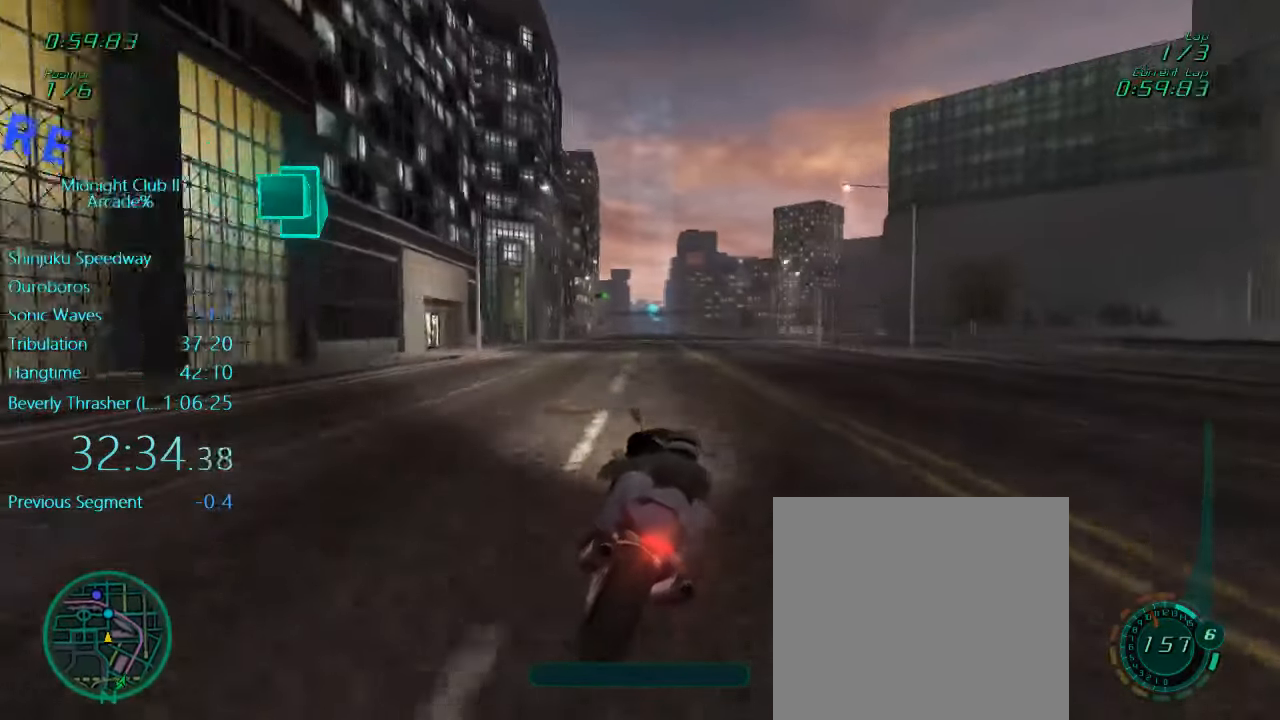
{"buttons": ["L1", "R2"], "left_stick": "down", "events": [[300, "left_stick", "down"]]}
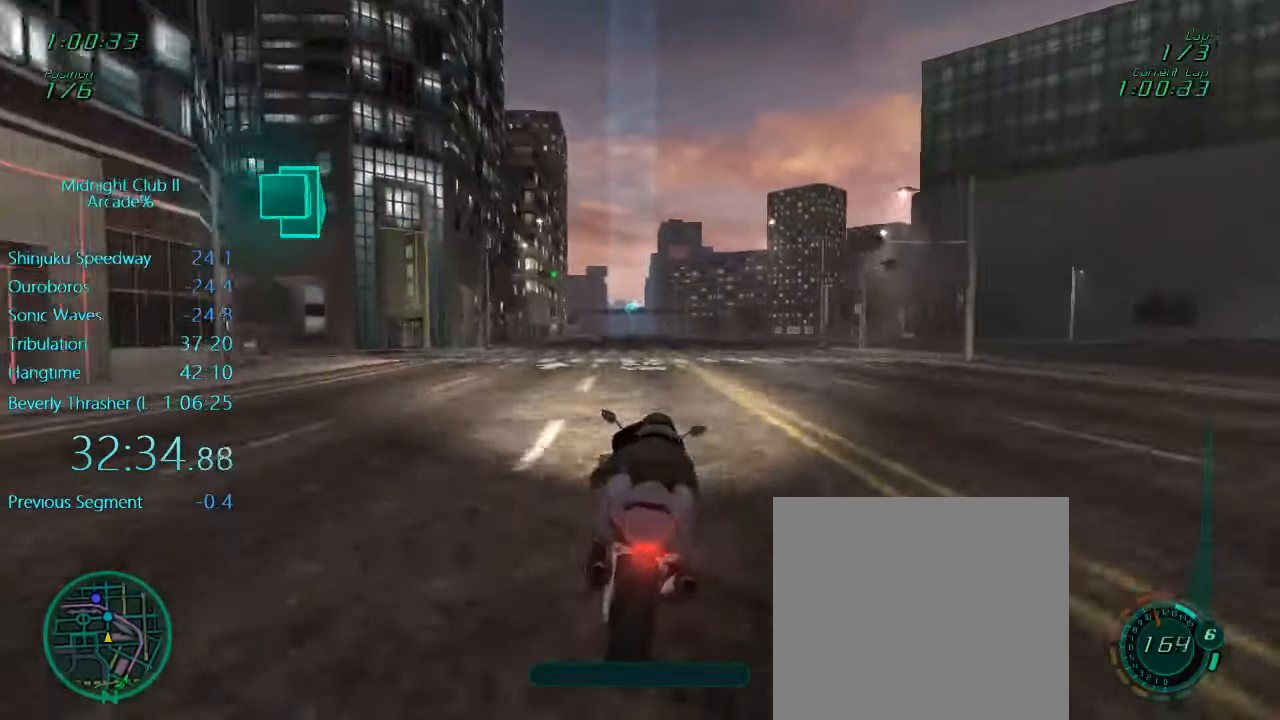
{"buttons": ["L1", "R2"], "left_stick": "center", "events": [[334, "left_stick", "center"]]}
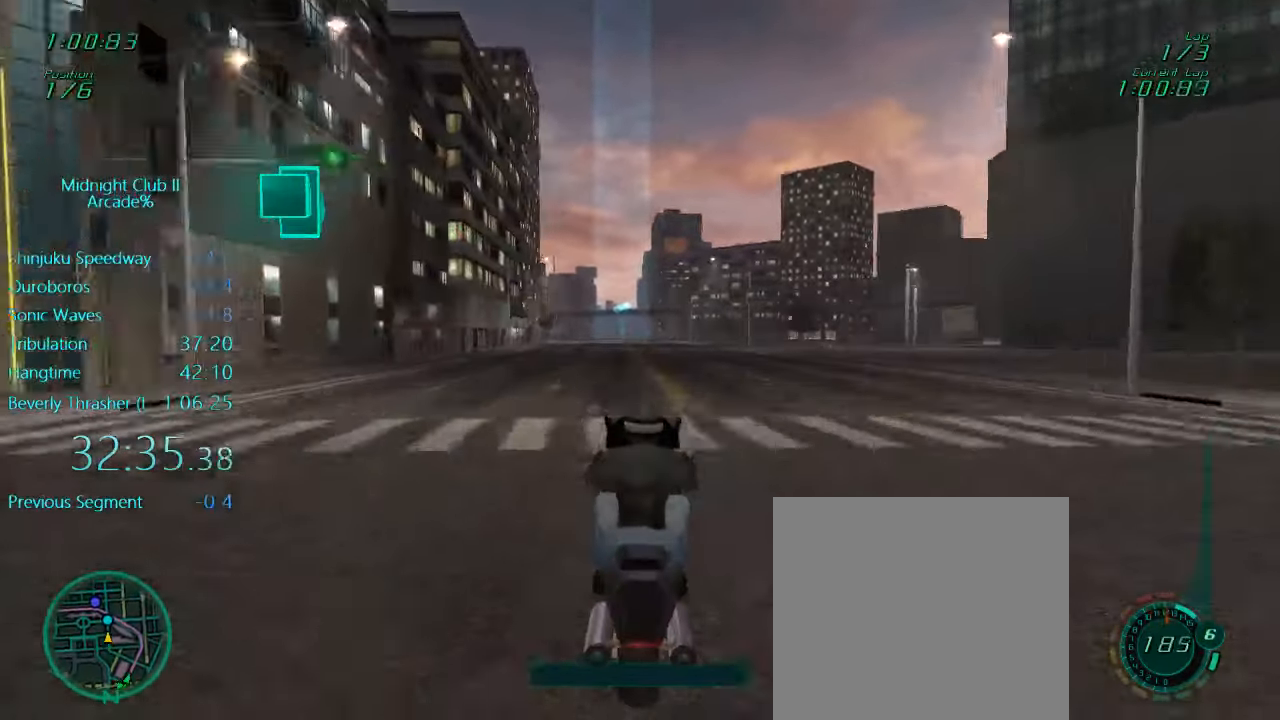
{"buttons": ["L1", "R2"], "left_stick": "up", "events": [[234, "left_stick", "up-left"], [317, "left_stick", "up"]]}
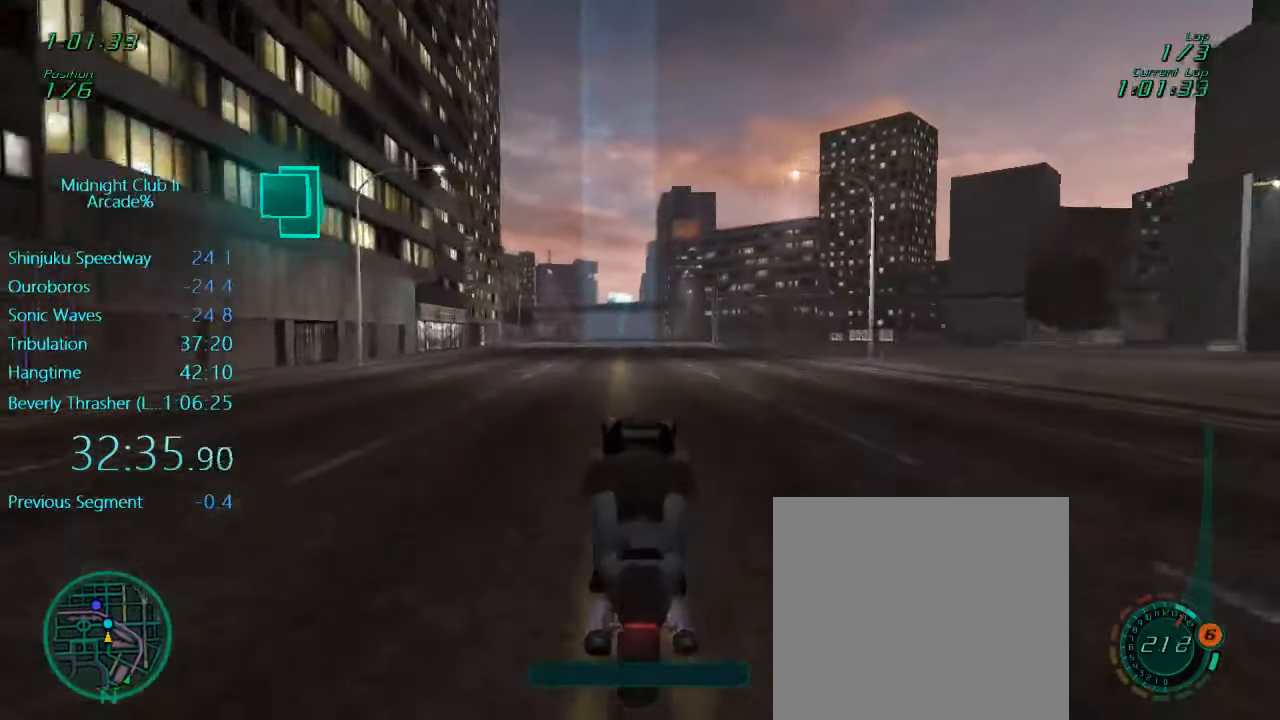
{"buttons": ["L1", "R2"], "left_stick": "up", "events": []}
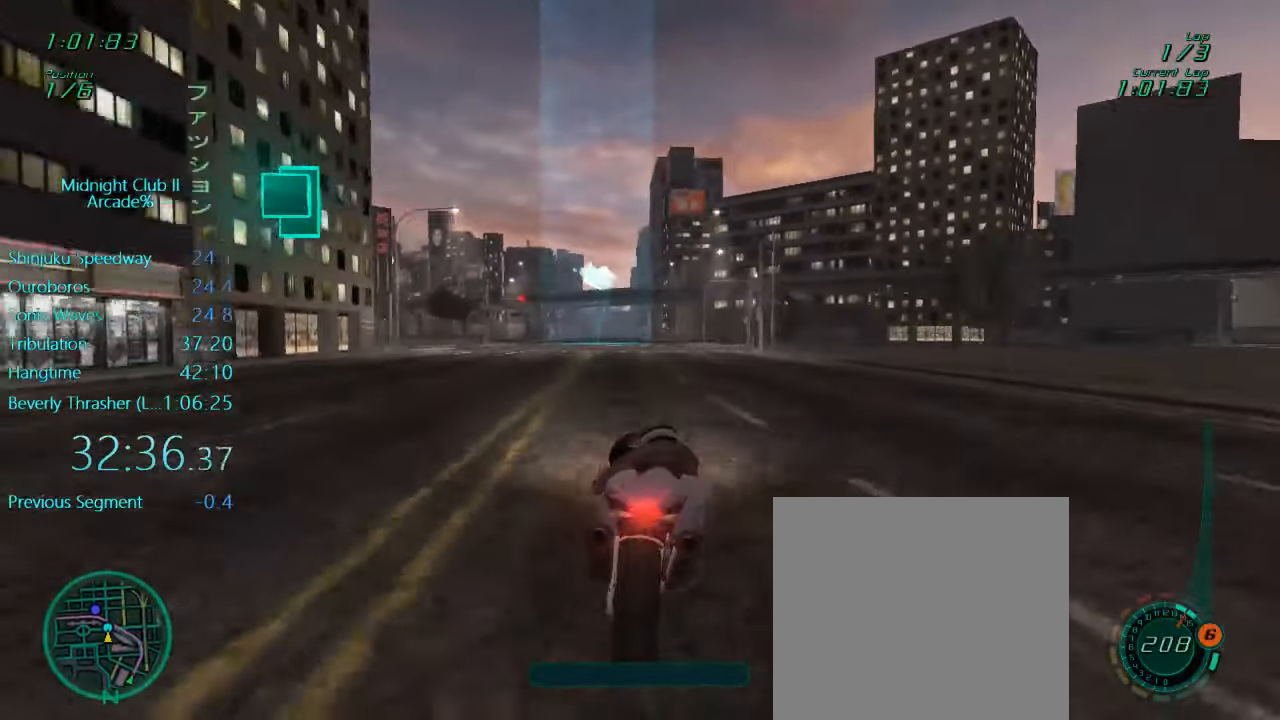
{"buttons": ["L1", "R2"], "left_stick": "up-left", "events": [[266, "left_stick", "up-left"]]}
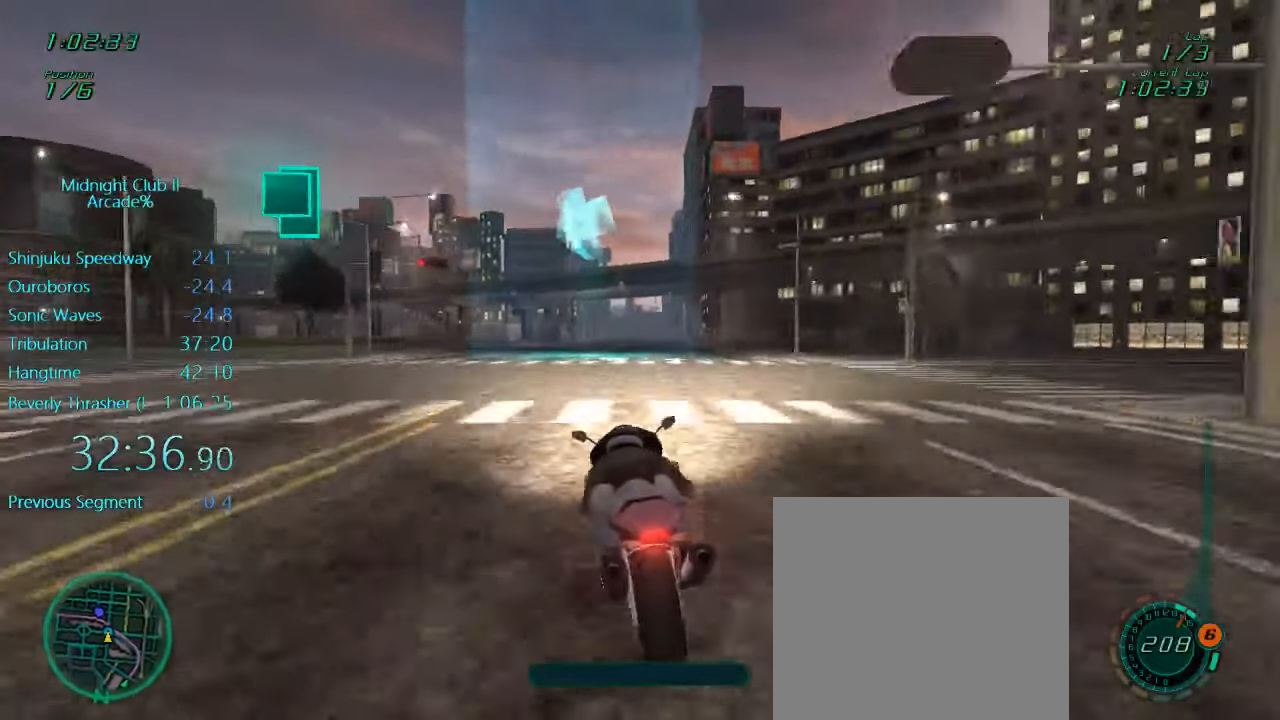
{"buttons": ["L1", "R2"], "left_stick": "up-left", "events": []}
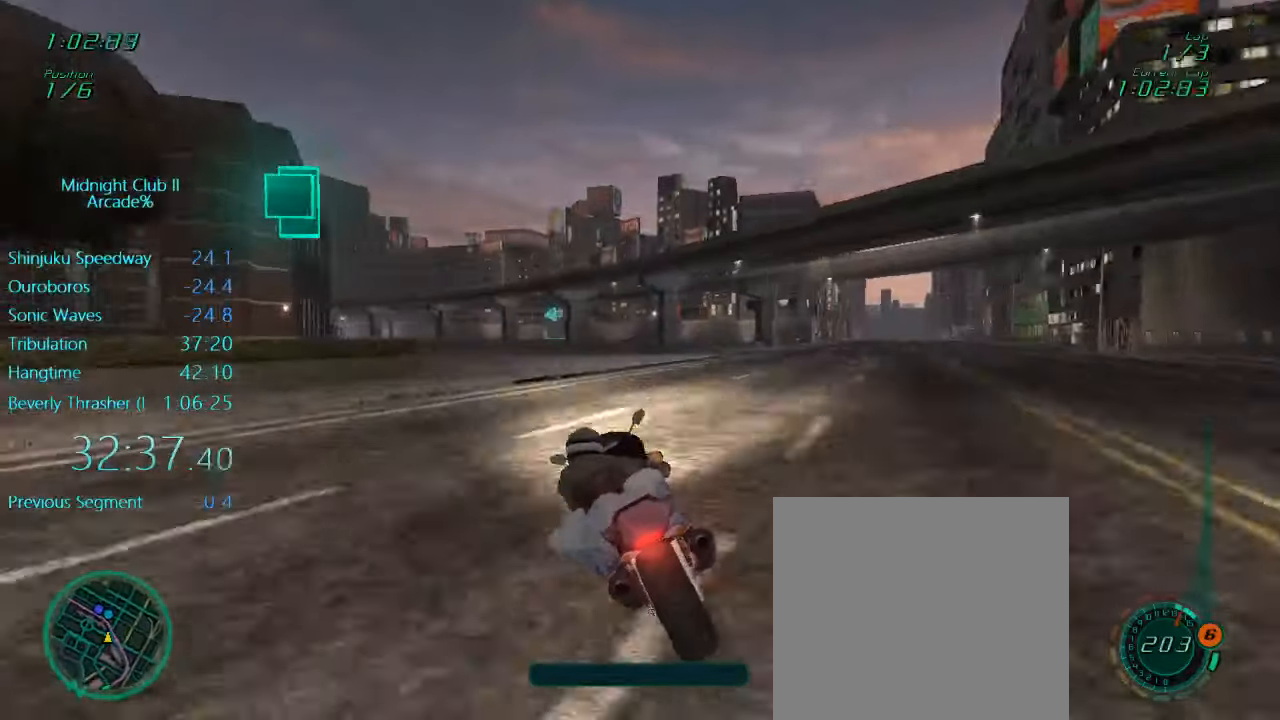
{"buttons": ["L1", "R2"], "left_stick": "right", "events": [[100, "left_stick", "center"], [300, "left_stick", "right"]]}
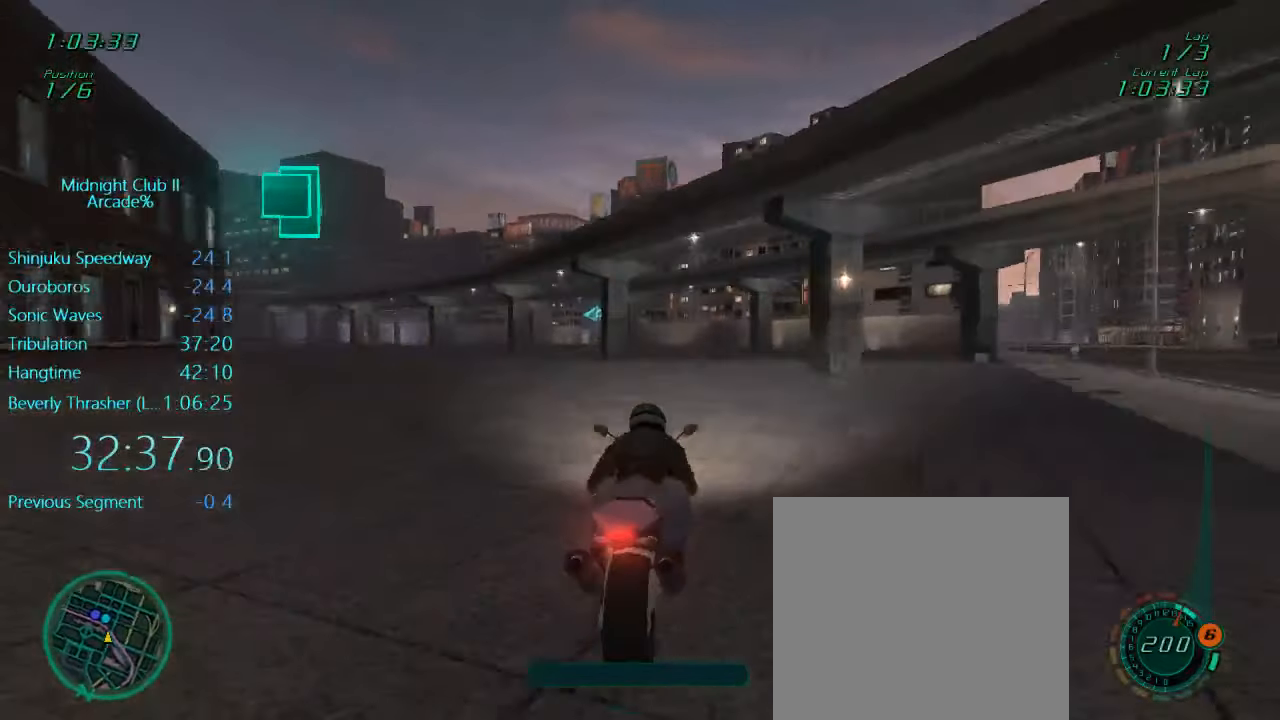
{"buttons": ["L1", "R2"], "left_stick": "center", "events": [[66, "left_stick", "center"], [333, "left_stick", "left"], [466, "left_stick", "center"]]}
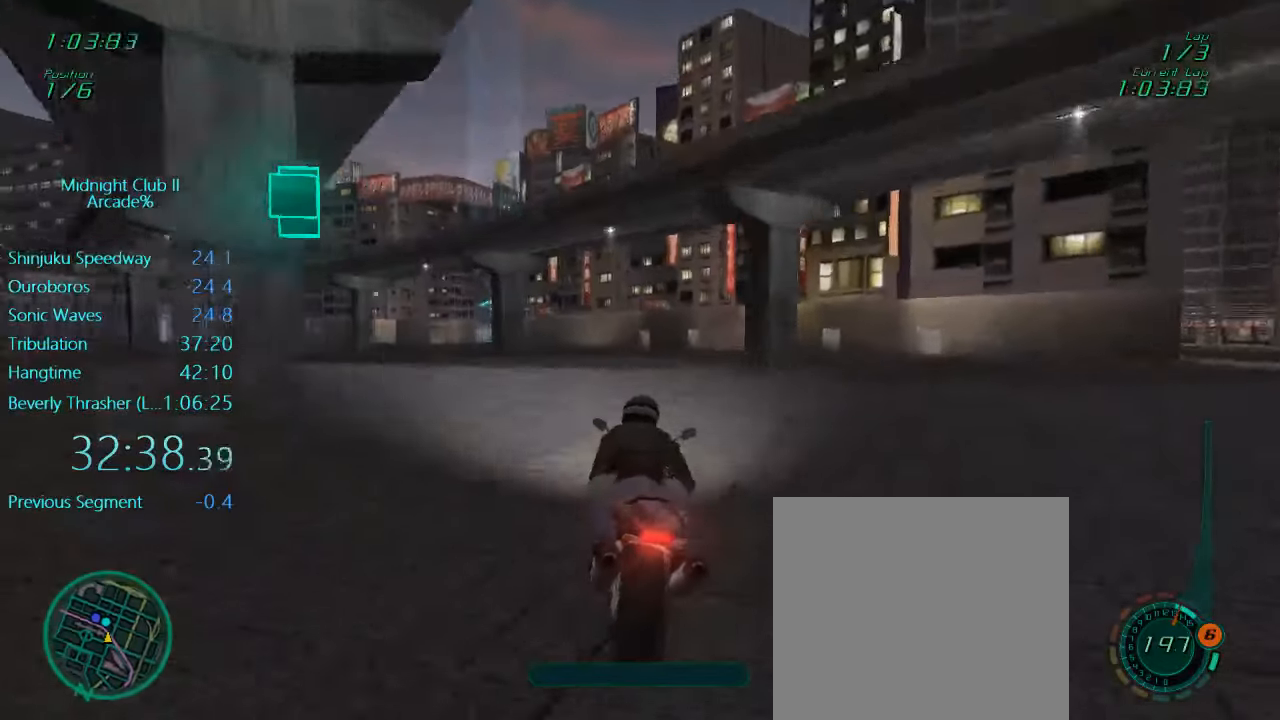
{"buttons": ["L1", "R2"], "left_stick": "left", "events": [[100, "left_stick", "left"], [333, "left_stick", "center"], [400, "left_stick", "left"]]}
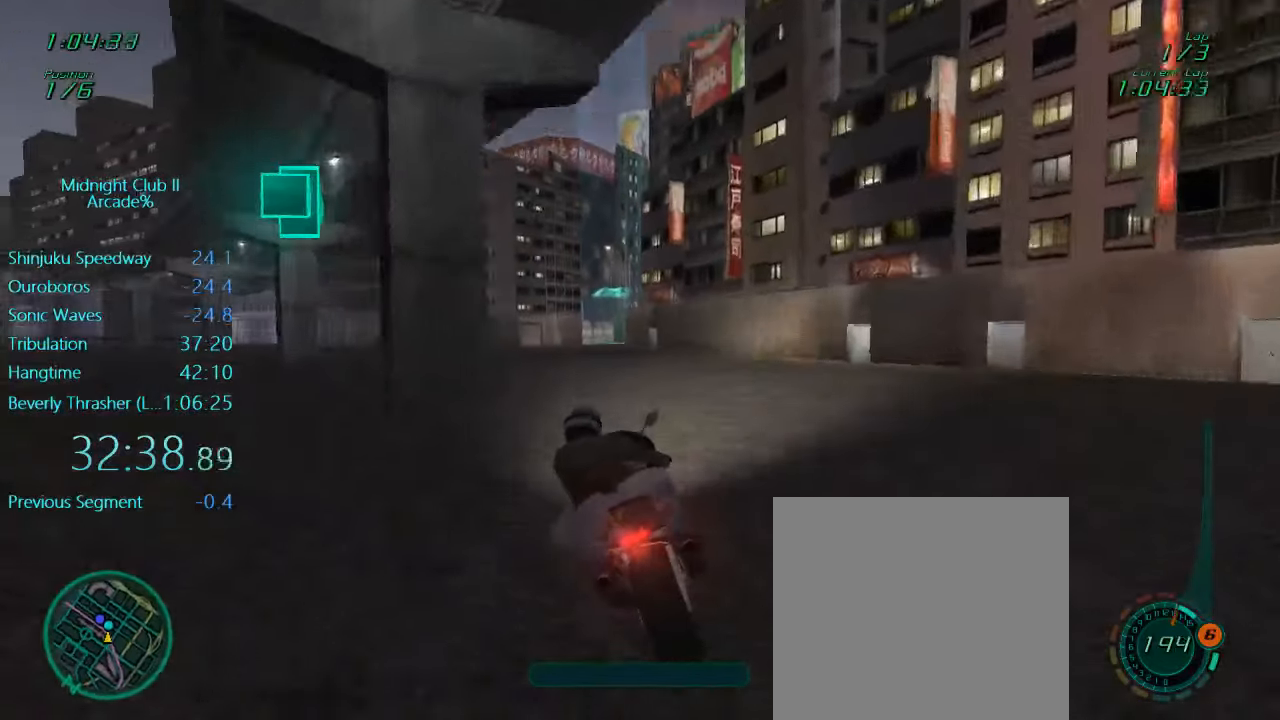
{"buttons": ["L1"], "left_stick": "right", "events": [[66, "left_stick", "center"], [333, "left_stick", "right"], [366, "R2", "up"]]}
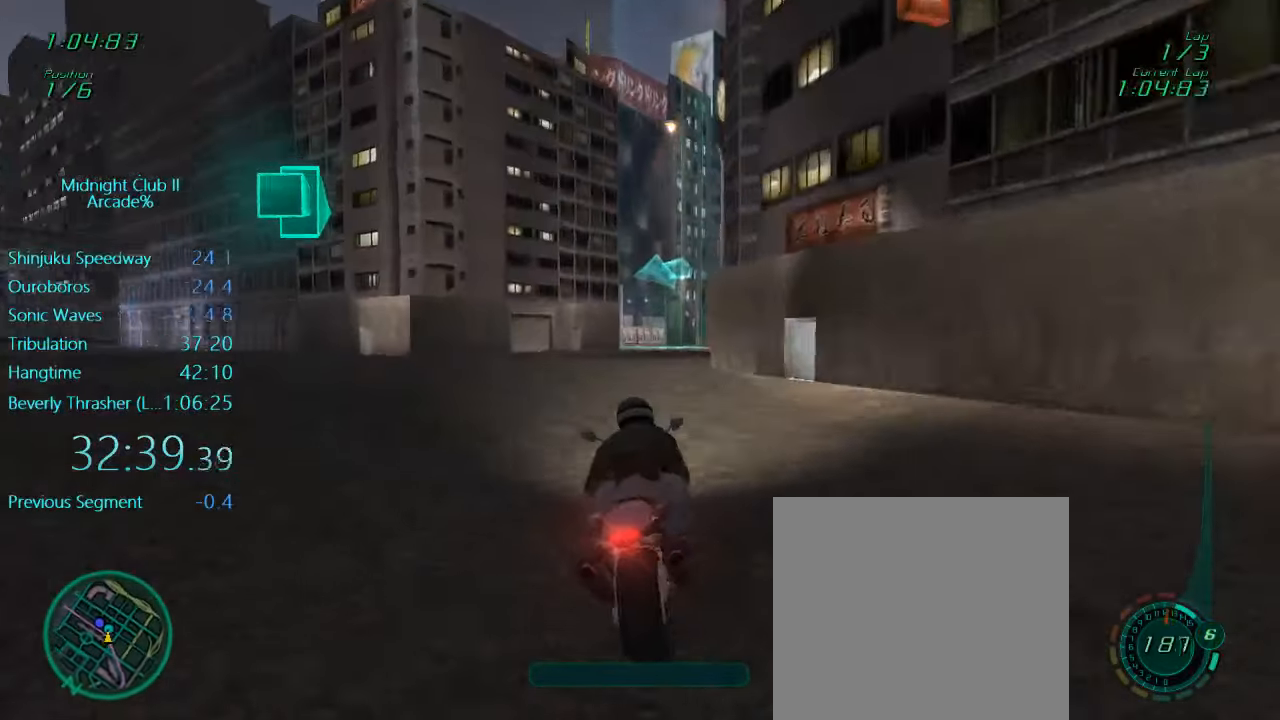
{"buttons": ["L1", "R2"], "left_stick": "left"}
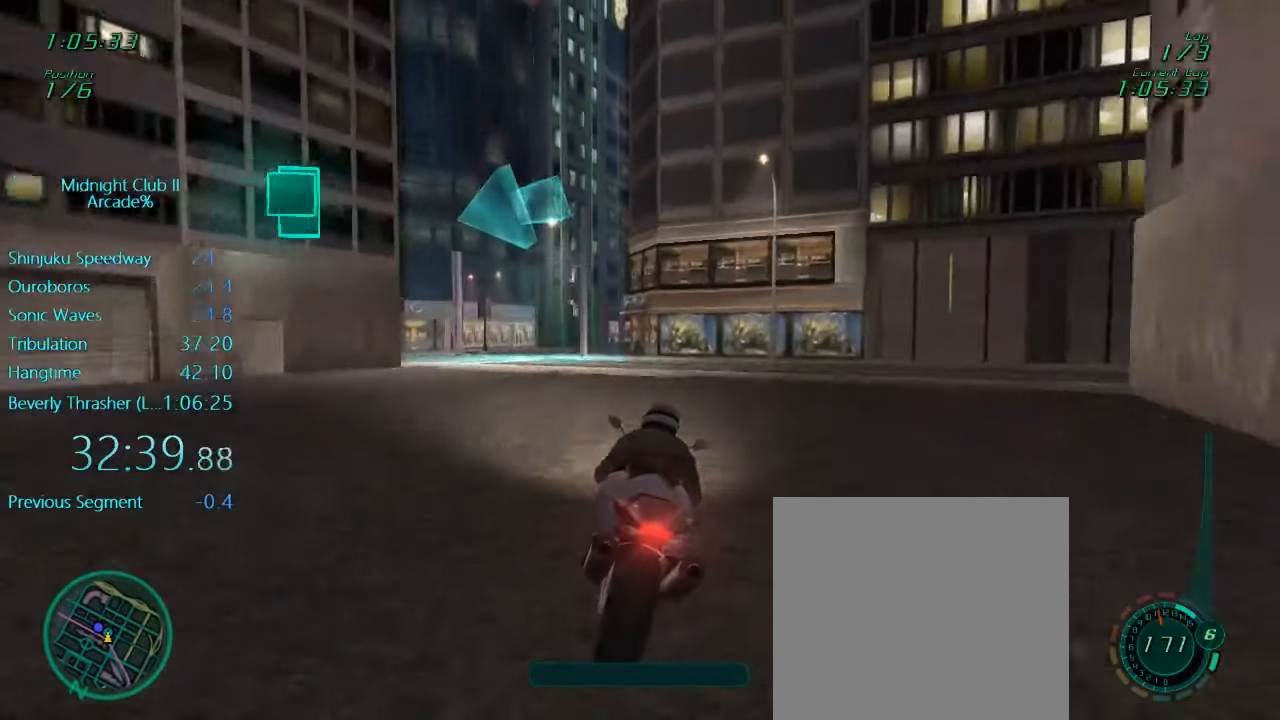
{"buttons": ["L1"], "left_stick": "left", "events": [[33, "L2", "down"], [33, "R2", "up"], [266, "L2", "up"], [333, "X", "down"], [500, "X", "up"]]}
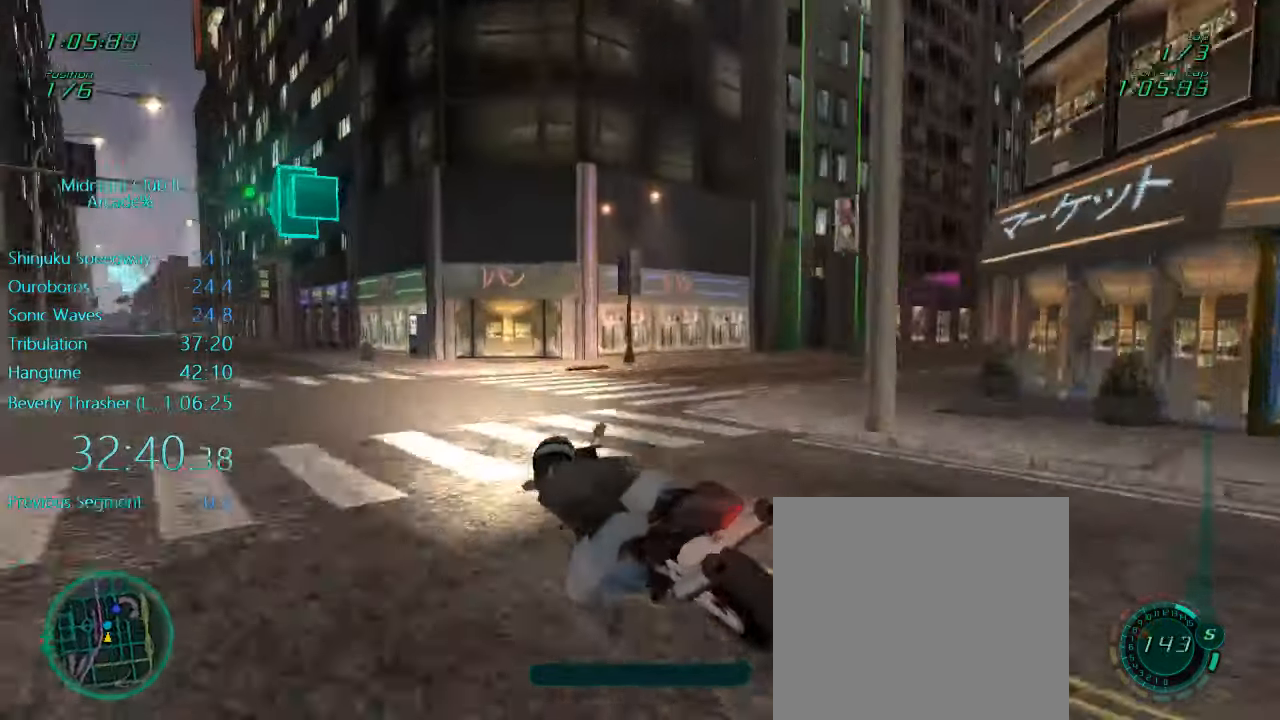
{"buttons": ["L1", "R2"], "left_stick": "left", "events": [[100, "X", "down"], [233, "L2", "down"], [233, "X", "up"], [333, "L2", "up"], [433, "R2", "down"]]}
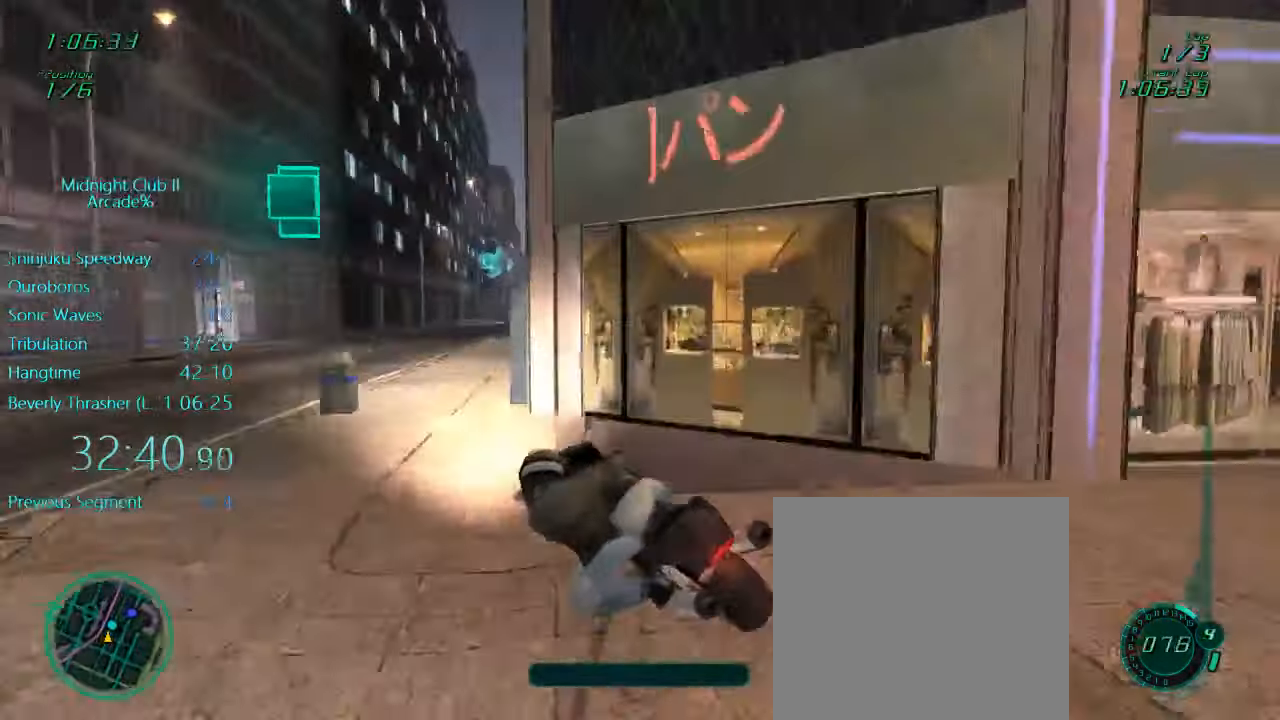
{"buttons": ["L1", "R2"], "left_stick": "right", "events": [[216, "left_stick", "center"], [266, "left_stick", "right"]]}
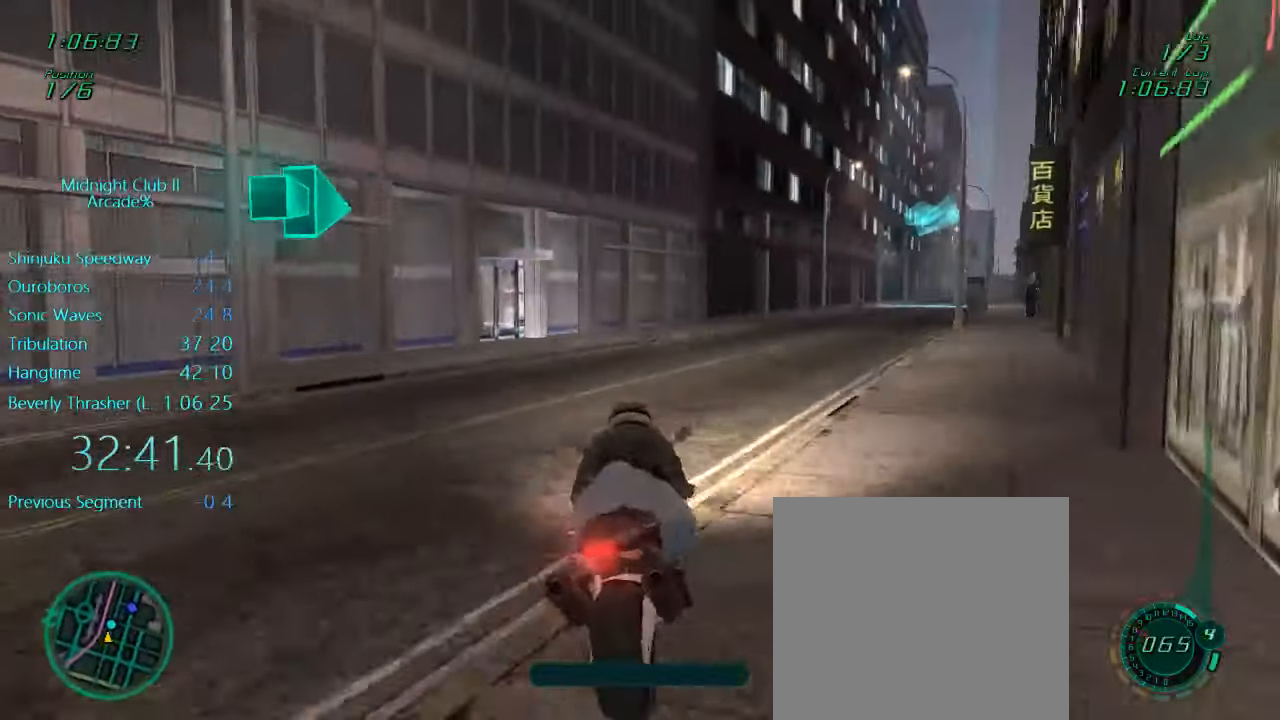
{"buttons": ["L1", "R2"], "left_stick": "down", "events": [[167, "left_stick", "center"], [250, "left_stick", "down-left"], [300, "left_stick", "down"]]}
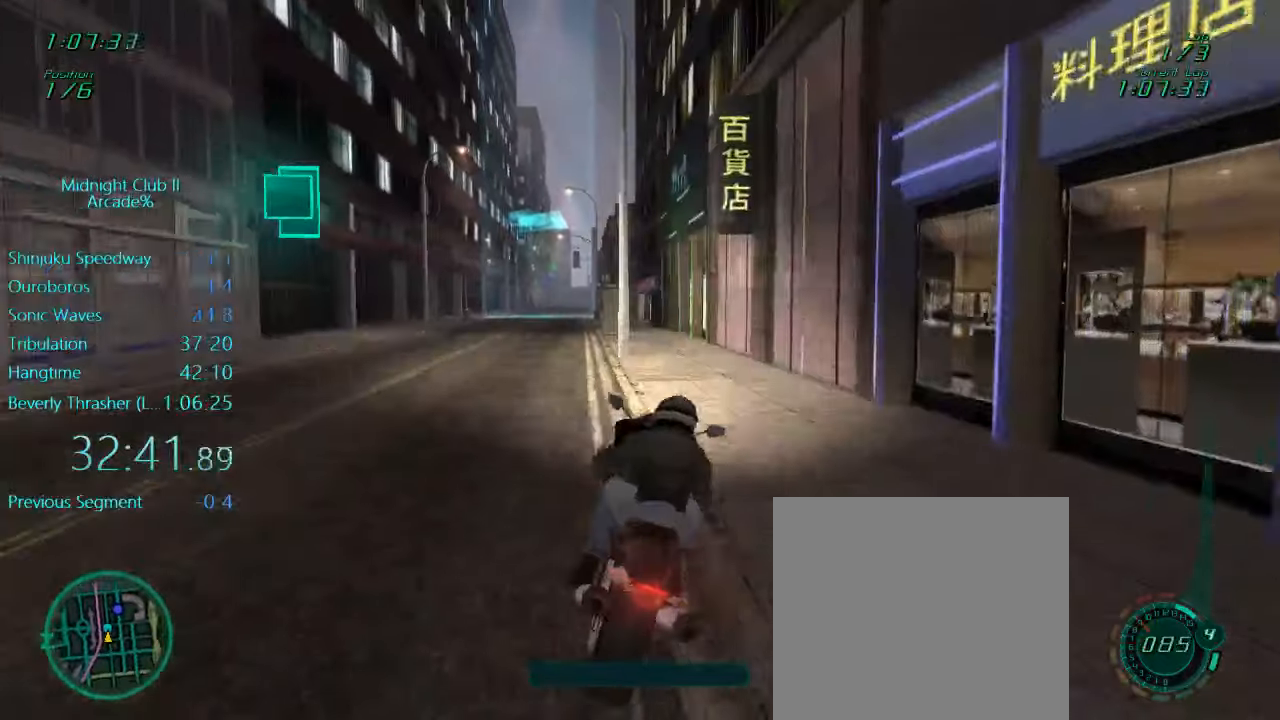
{"buttons": ["A", "R2"], "left_stick": "left", "events": [[67, "left_stick", "center"], [117, "left_stick", "down-left"], [167, "L1", "up"], [350, "left_stick", "left"], [500, "A", "down"]]}
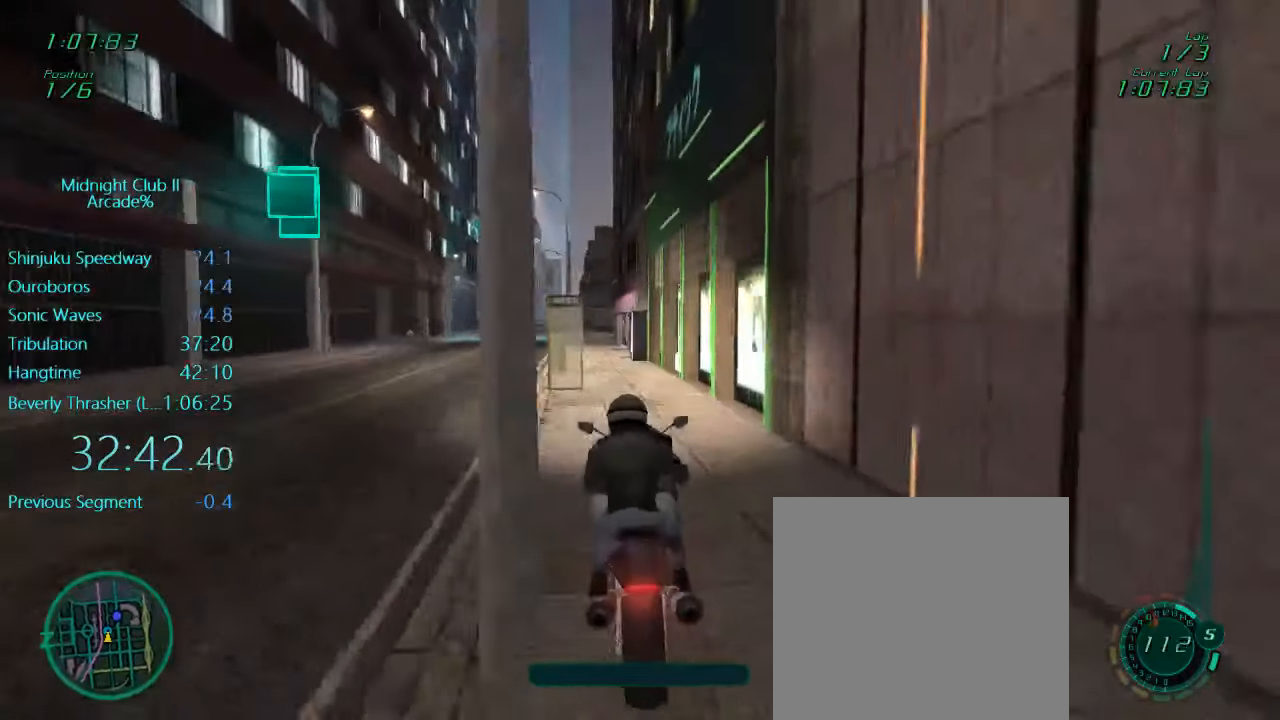
{"buttons": ["R2"], "left_stick": "left", "events": [[100, "A", "up"], [333, "left_stick", "center"], [433, "left_stick", "left"]]}
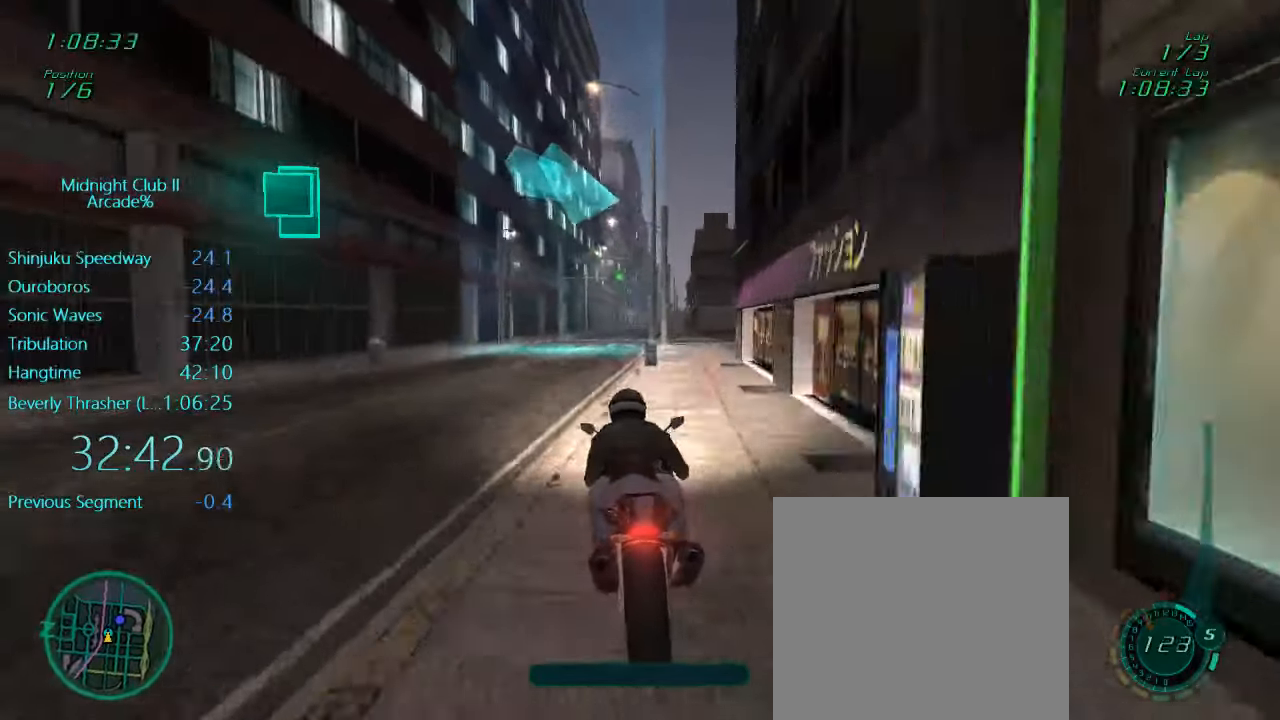
{"buttons": ["L1"], "left_stick": "right", "events": [[67, "left_stick", "center"], [217, "R2", "up"], [233, "L1", "down"], [267, "left_stick", "right"]]}
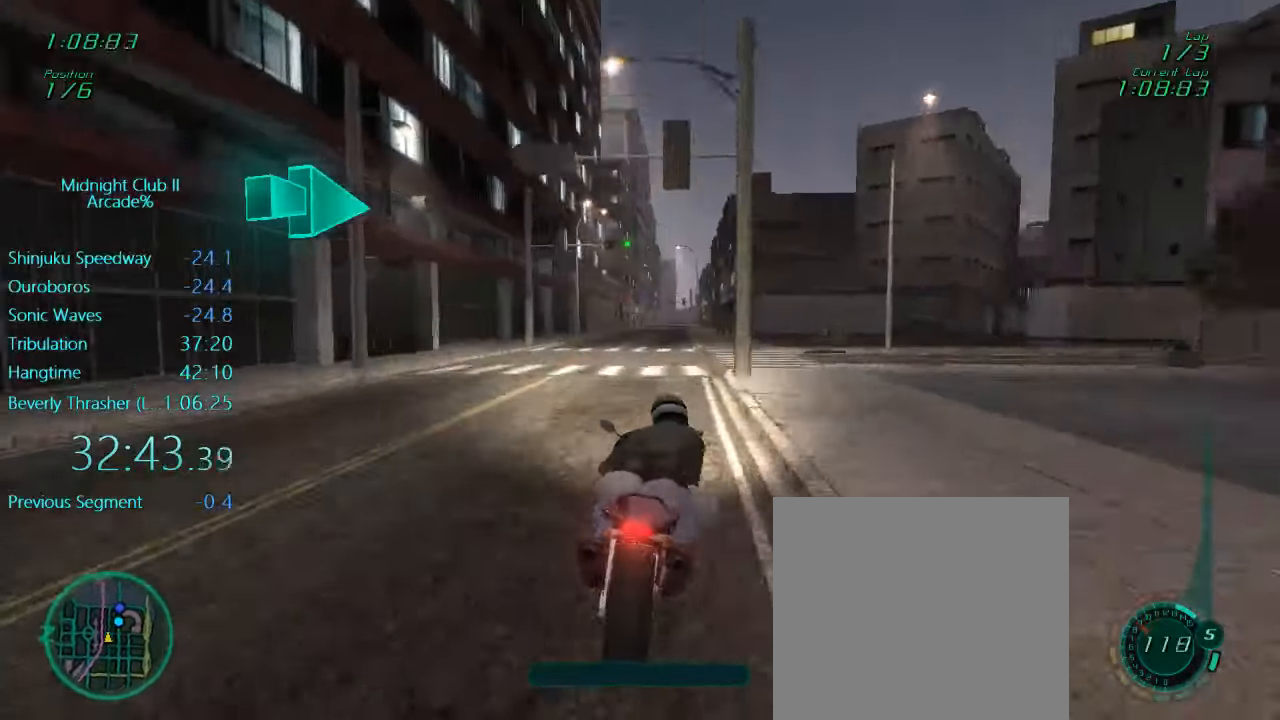
{"buttons": ["L1"], "left_stick": "left", "events": [[333, "left_stick", "center"], [500, "left_stick", "left"]]}
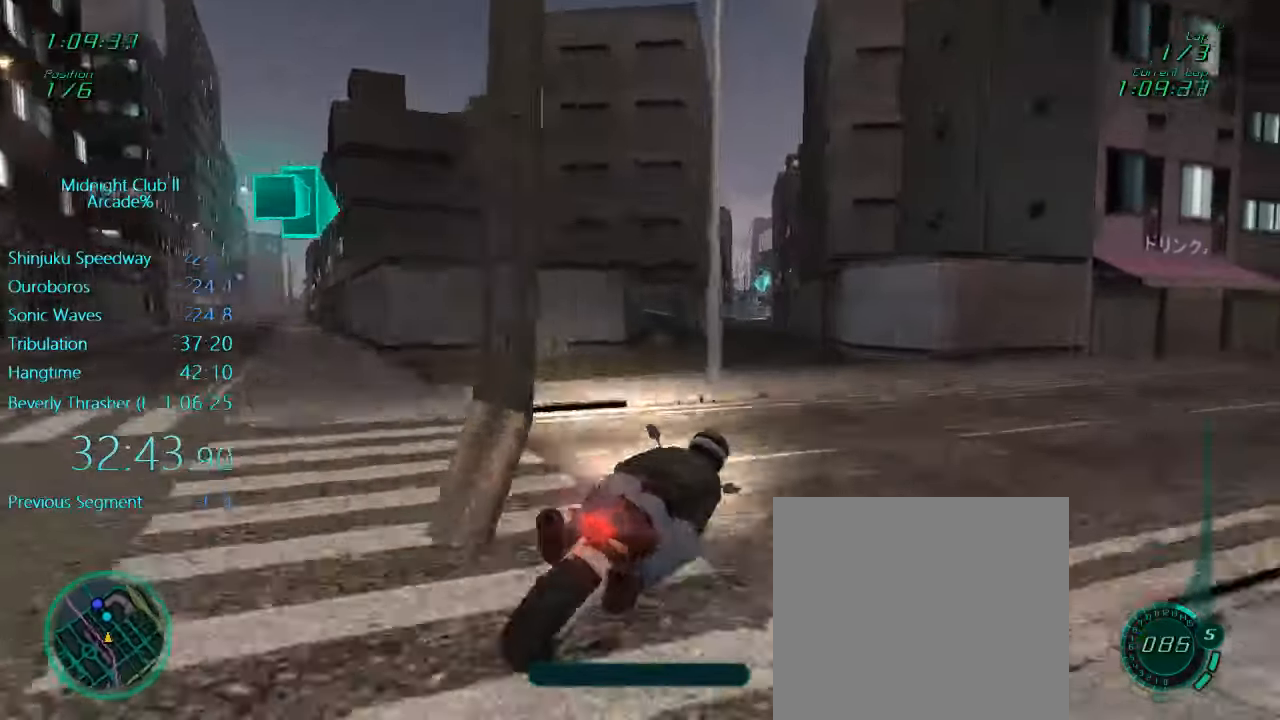
{"buttons": ["L1"], "left_stick": "left", "events": [[167, "left_stick", "center"], [333, "X", "down"], [367, "left_stick", "left"], [467, "X", "up"]]}
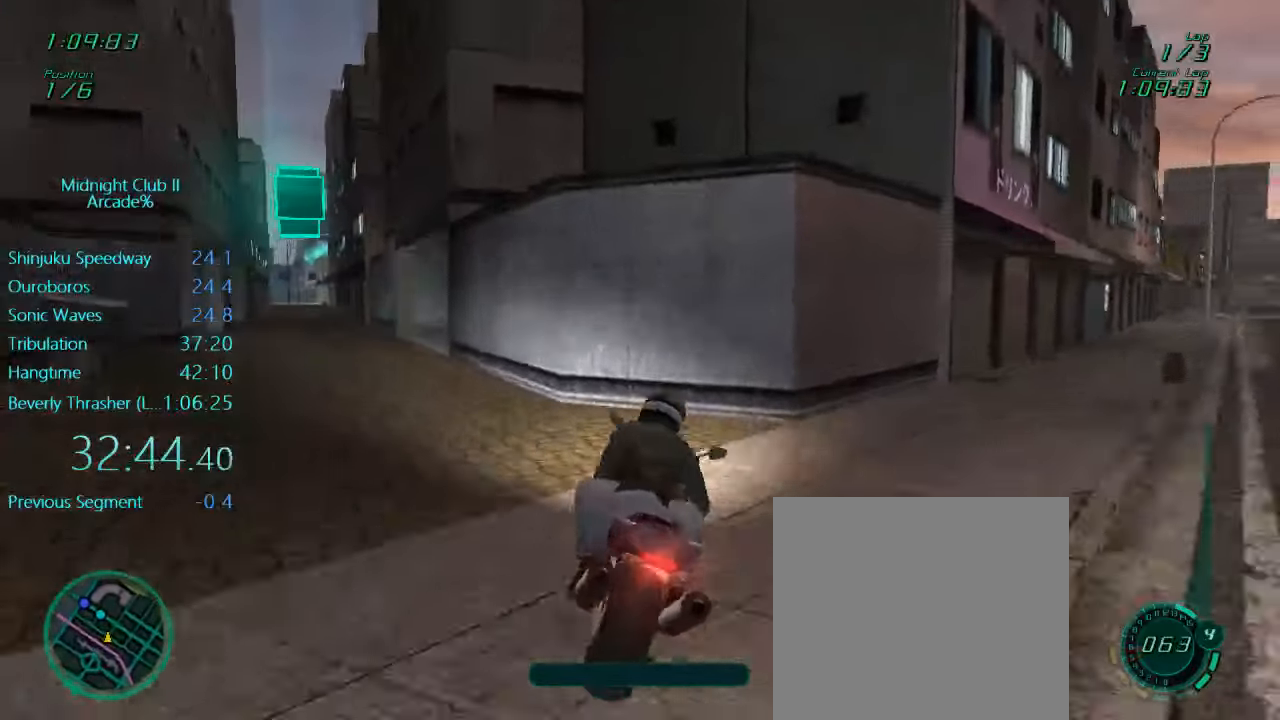
{"buttons": ["L1", "R2"], "left_stick": "right", "events": [[267, "R2", "down"], [433, "left_stick", "right"]]}
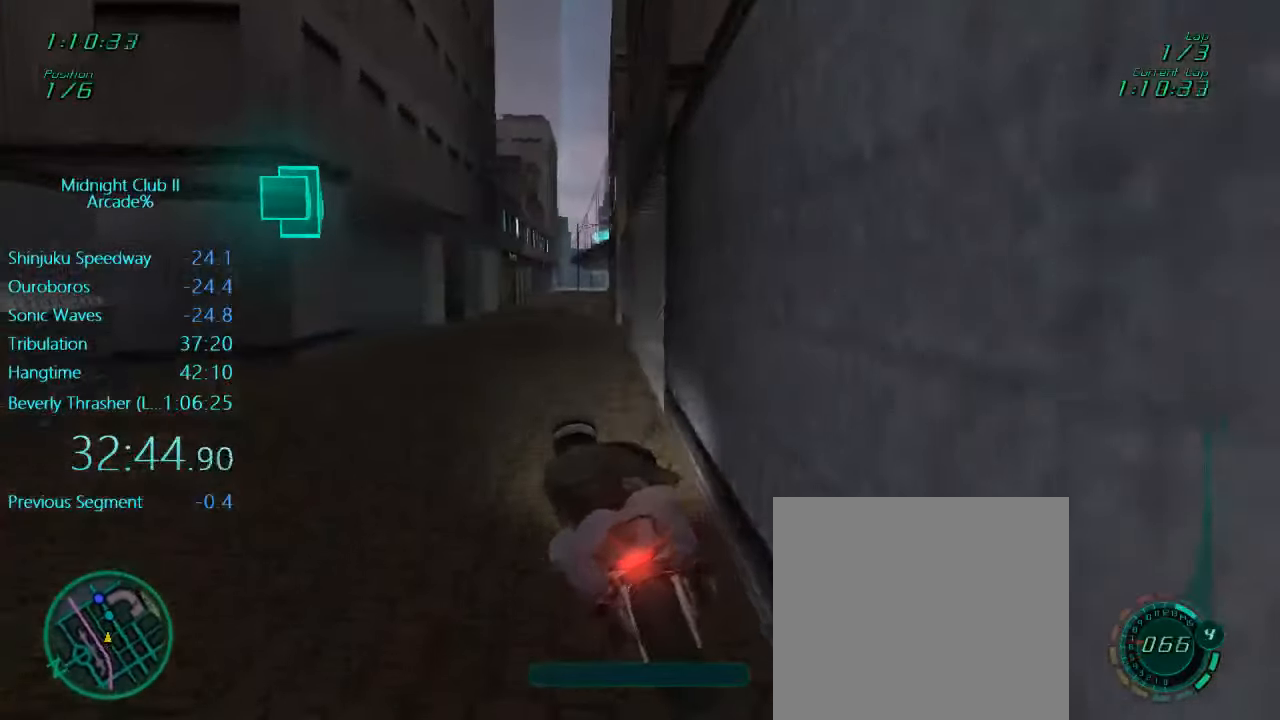
{"buttons": ["L1", "R2"], "left_stick": "left", "events": [[33, "left_stick", "down-right"], [300, "left_stick", "center"], [367, "left_stick", "left"]]}
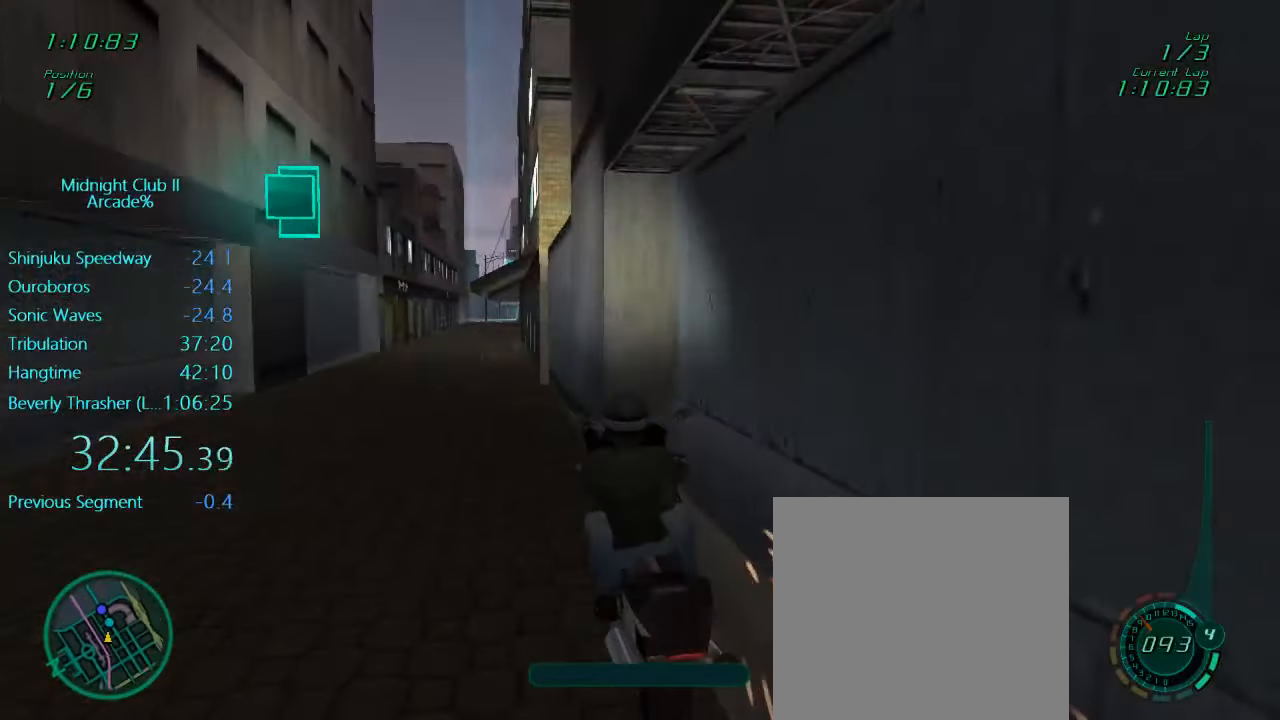
{"buttons": ["L1", "R2"], "left_stick": "center", "events": [[100, "left_stick", "center"], [167, "A", "down"], [267, "A", "up"], [300, "left_stick", "up-right"], [467, "left_stick", "center"]]}